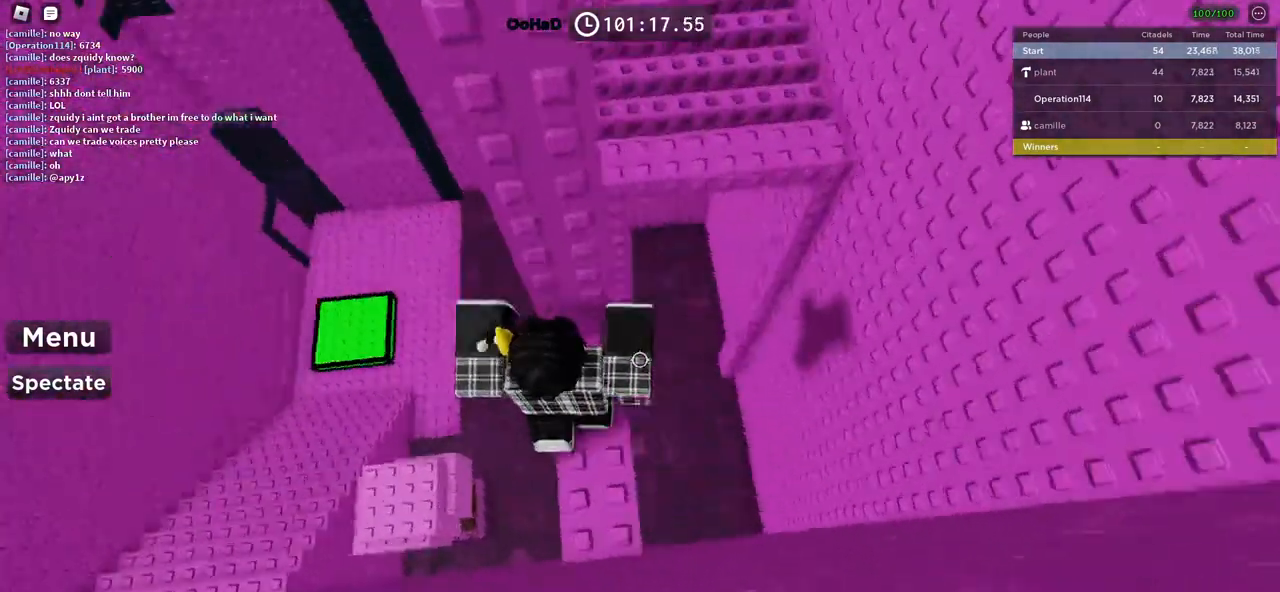
Gameplay with keyboard; each line is a JSON object with the keys held at the frame after it. "events" lists presses ("down") and releases ("up") of "a", "ctrl", "d", "e", "f", "q", "r", "s", "shift", "space", "tab" and "w" between this image and that frame as [ms after this image, input, new state], when the widget could be followed in between. No other keys are recorded. Mouse input is not recorded.
{"keys": ["d", "space"], "events": [[200, "d", "down"], [200, "w", "down"], [267, "d", "up"], [300, "w", "up"], [384, "d", "down"], [484, "space", "down"]]}
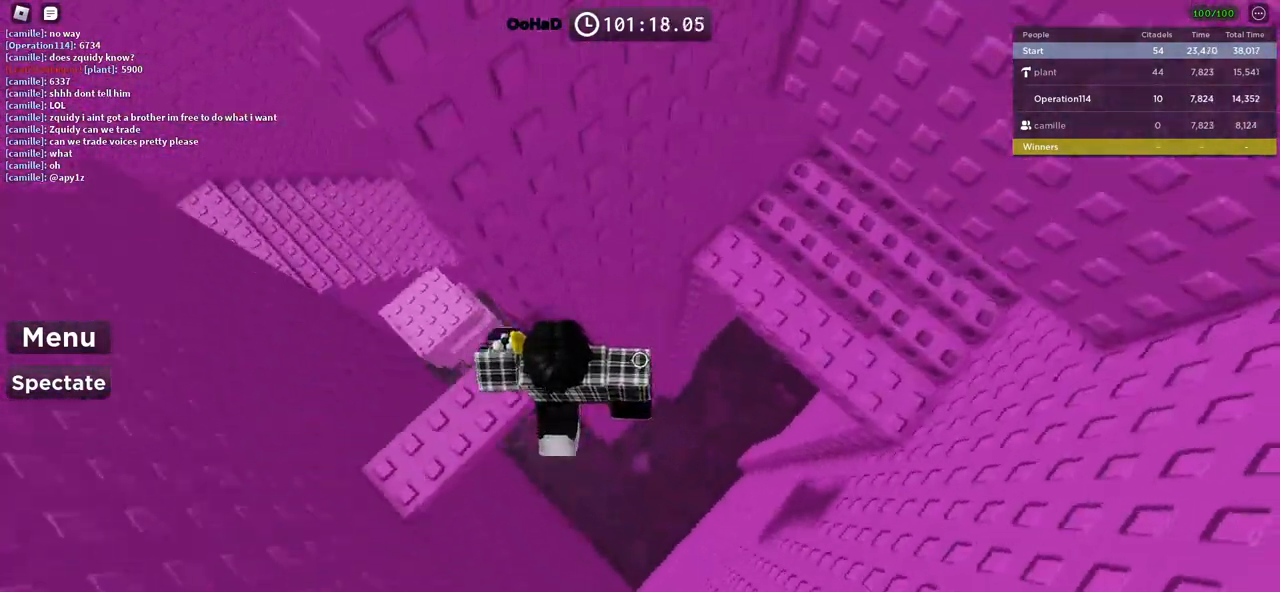
{"keys": ["d", "w"], "events": [[134, "space", "up"], [234, "w", "down"]]}
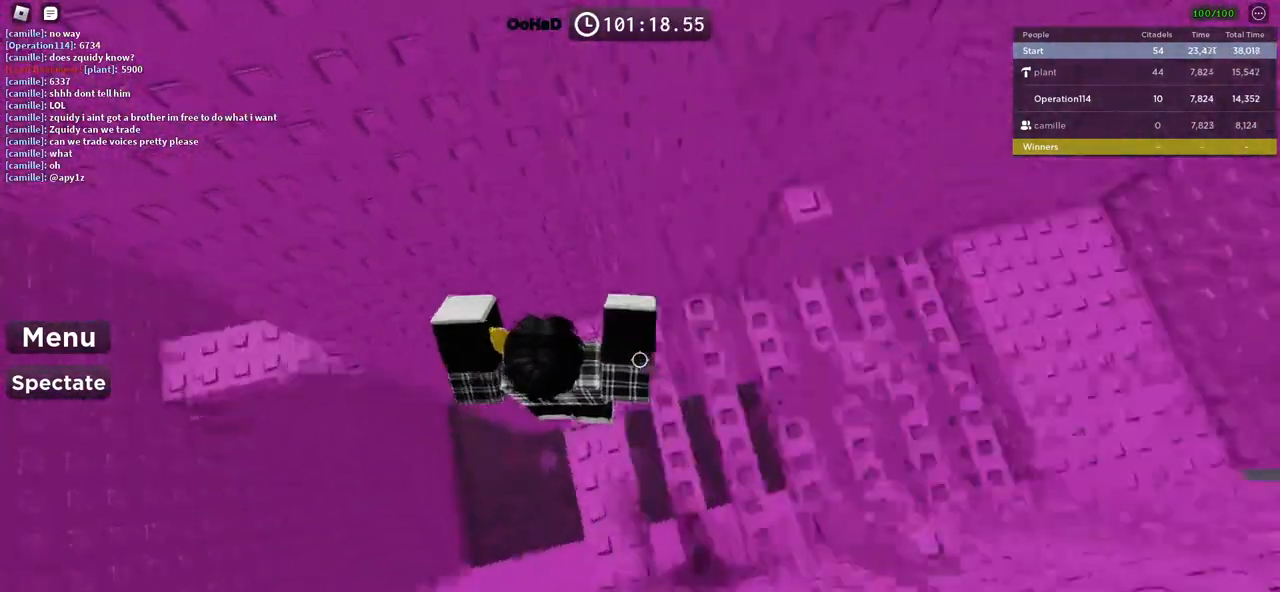
{"keys": ["d"], "events": [[34, "w", "up"]]}
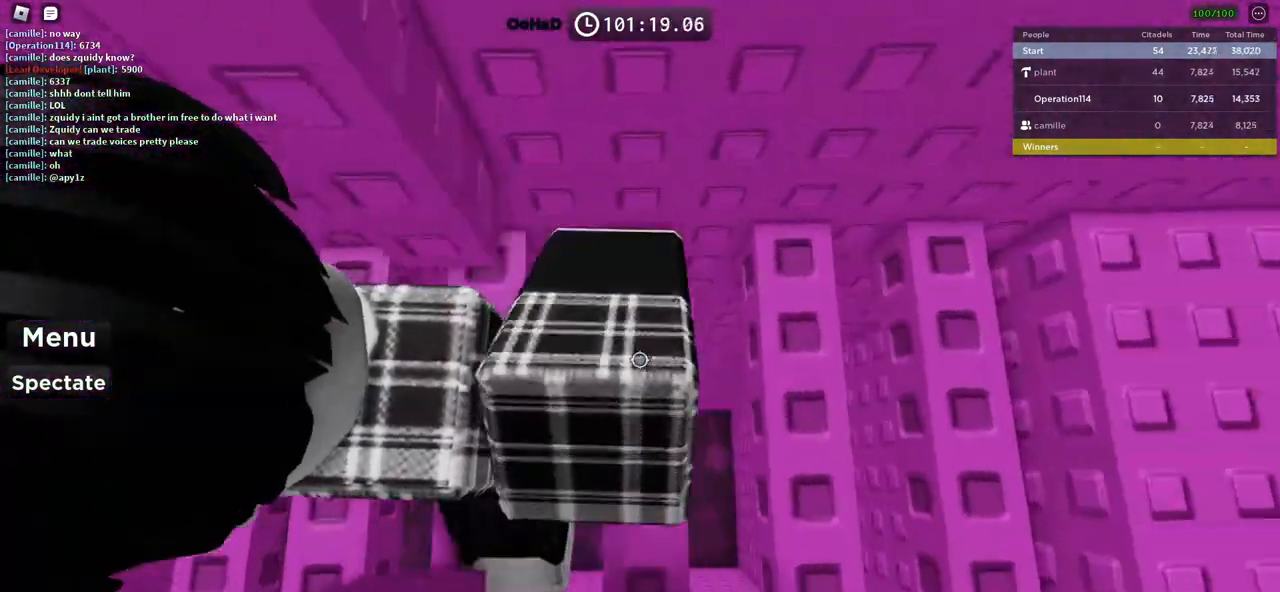
{"keys": ["d"], "events": []}
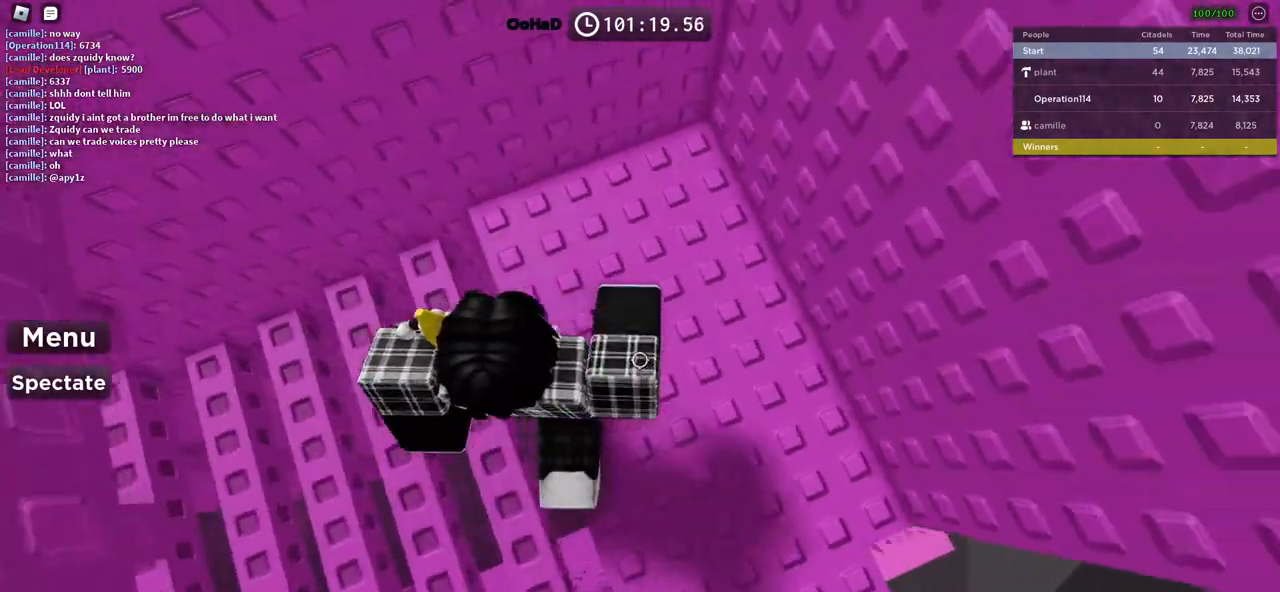
{"keys": ["d"], "events": []}
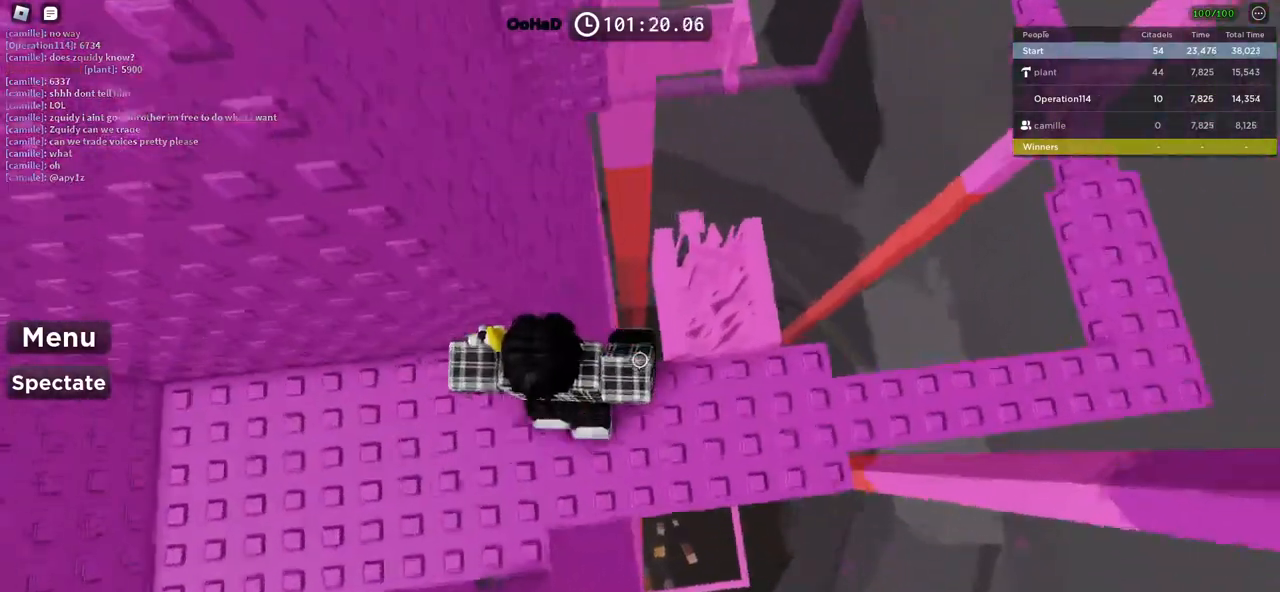
{"keys": ["d"], "events": []}
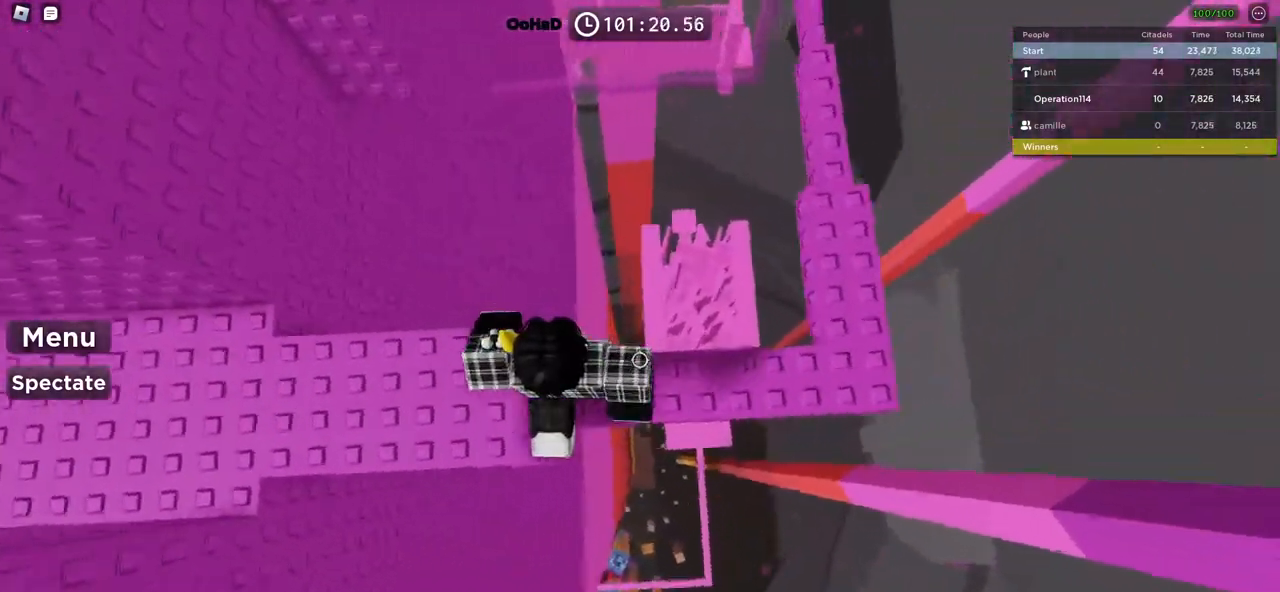
{"keys": [], "events": [[267, "space", "down"], [434, "d", "up"], [450, "space", "up"]]}
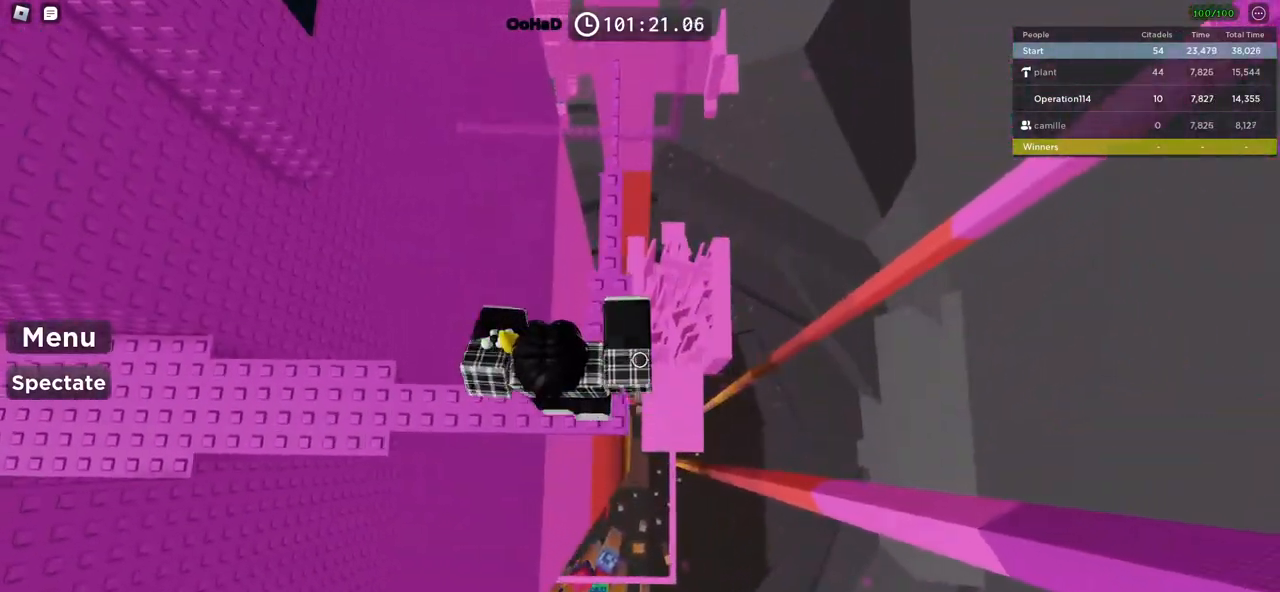
{"keys": [], "events": [[150, "shift", "down"], [284, "shift", "up"]]}
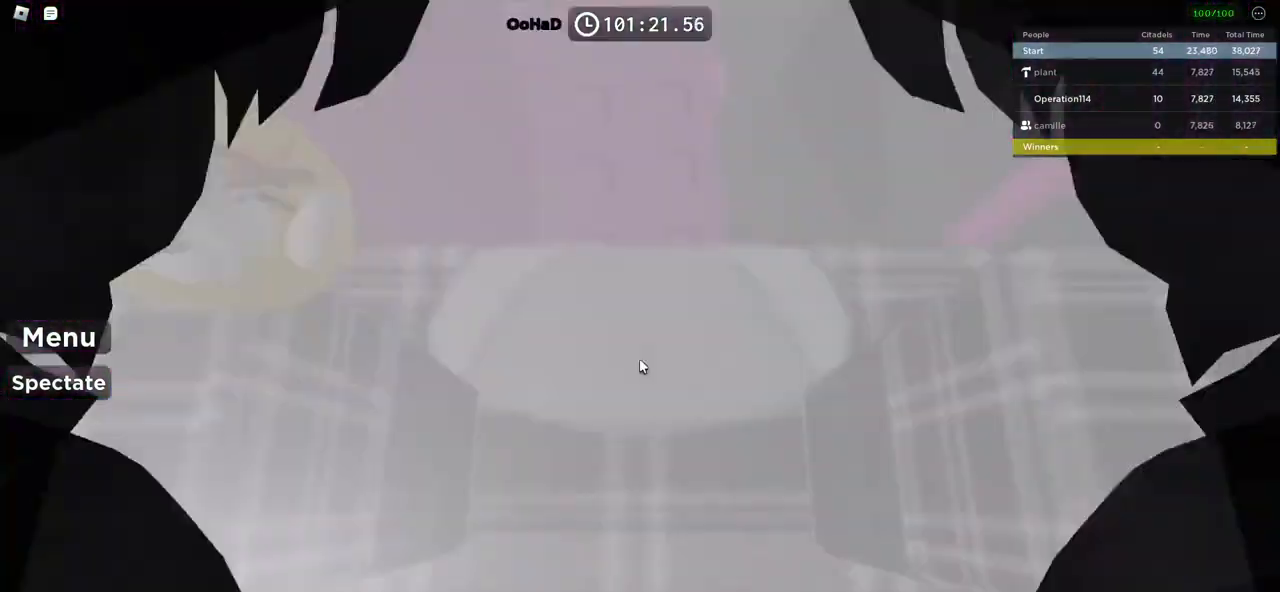
{"keys": [], "events": [[34, "space", "down"], [150, "space", "up"]]}
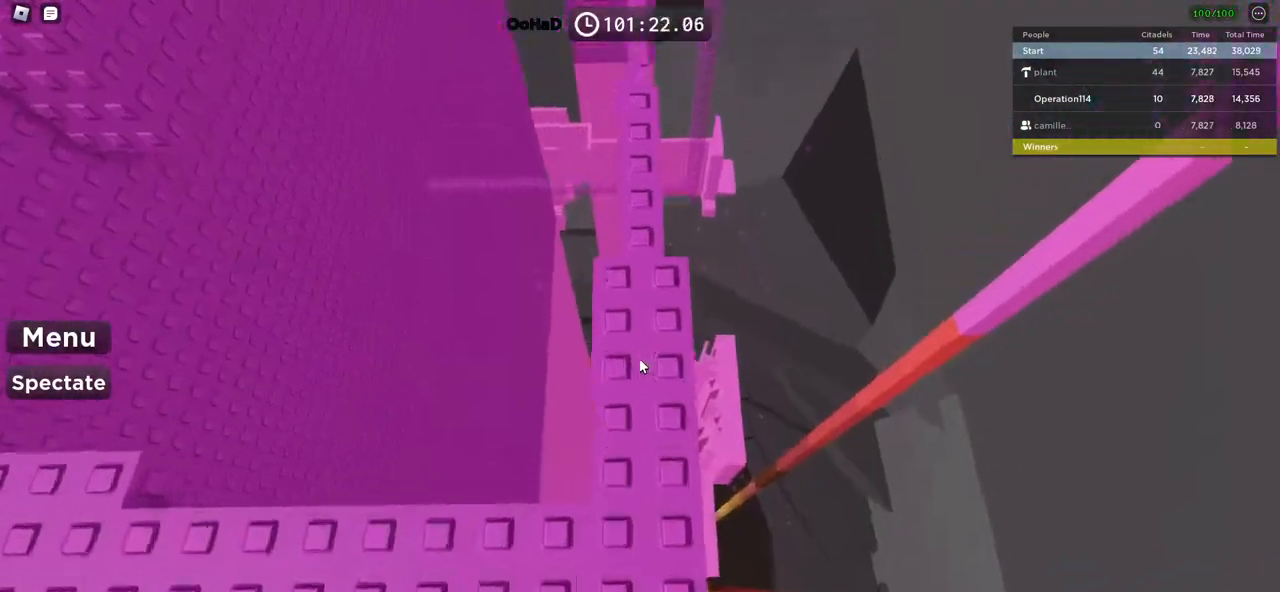
{"keys": ["w"], "events": [[67, "w", "down"], [167, "space", "down"], [367, "space", "up"]]}
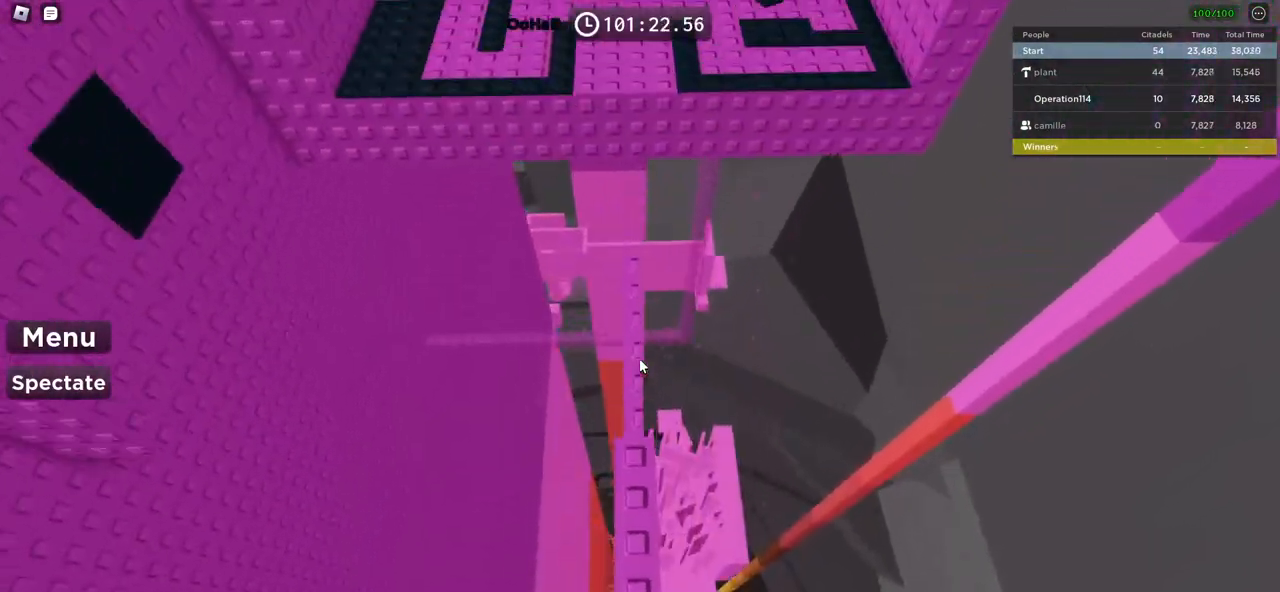
{"keys": [], "events": [[134, "w", "up"], [200, "w", "down"], [300, "space", "down"], [367, "w", "up"], [467, "space", "up"]]}
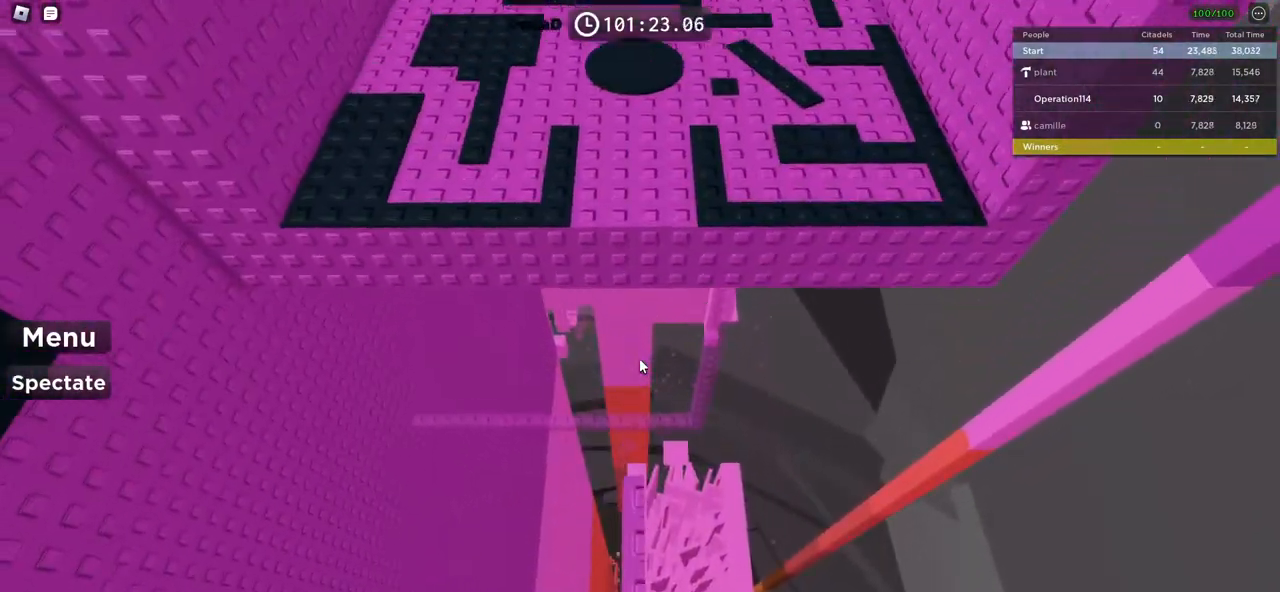
{"keys": ["space", "w"], "events": [[134, "w", "down"], [234, "w", "up"], [334, "w", "down"], [467, "space", "down"]]}
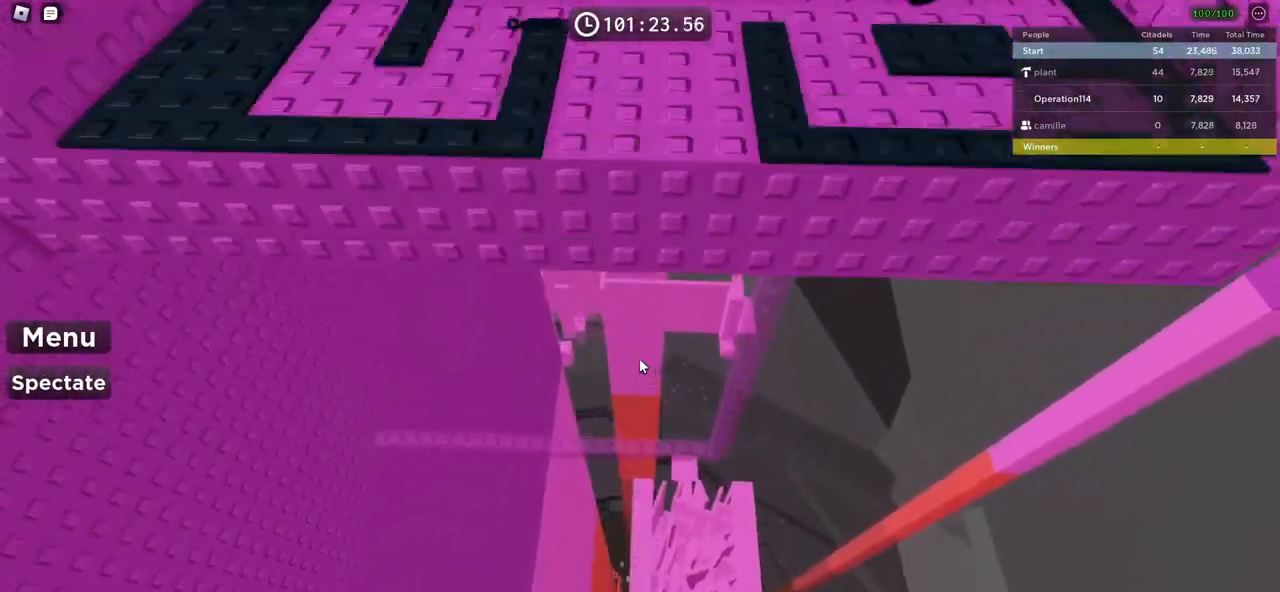
{"keys": ["w"], "events": [[150, "space", "up"]]}
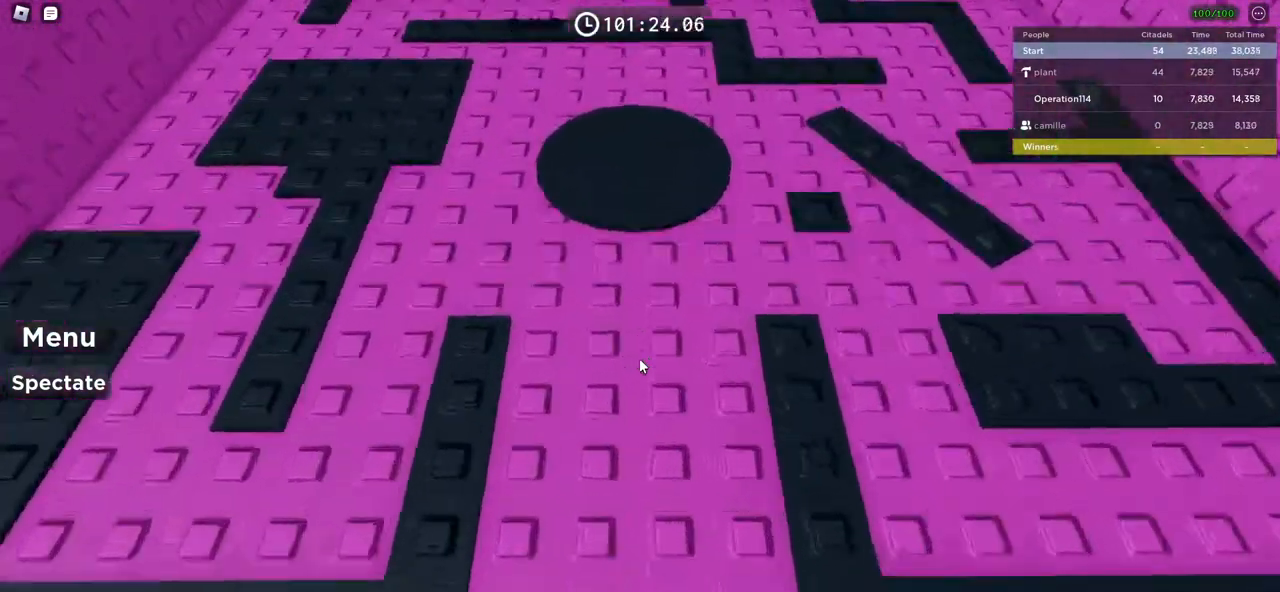
{"keys": ["d"], "events": [[167, "shift", "down"], [234, "d", "down"], [367, "shift", "up"], [467, "w", "up"]]}
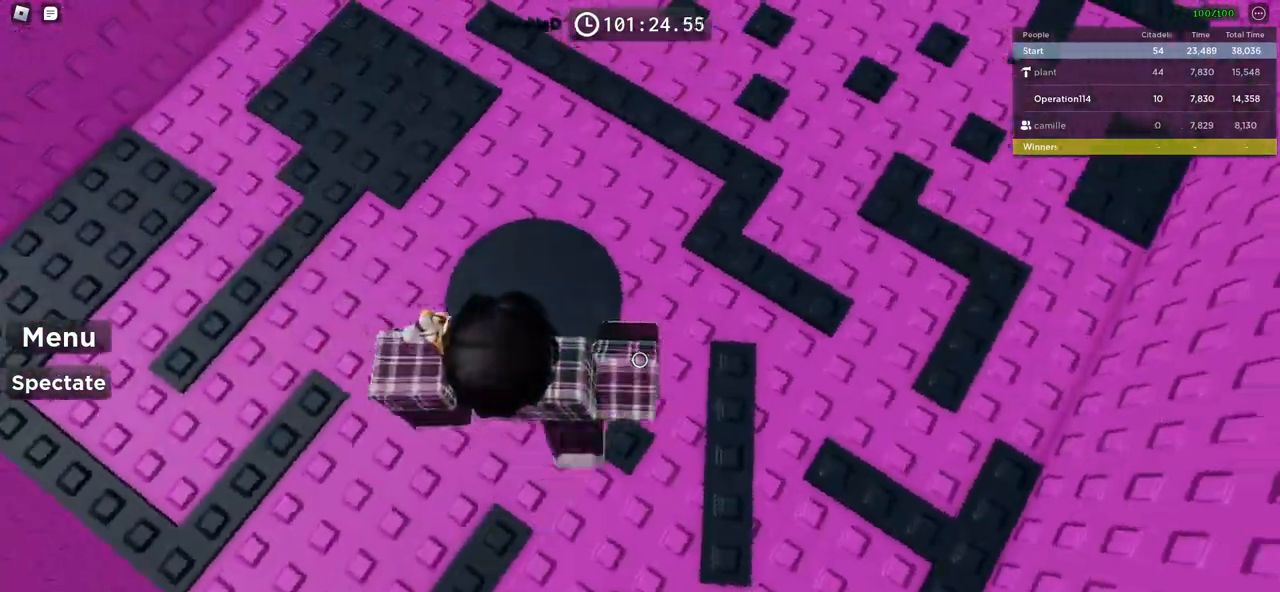
{"keys": ["d", "w"], "events": [[17, "d", "up"], [150, "d", "down"], [417, "d", "up"], [467, "d", "down"], [500, "w", "down"]]}
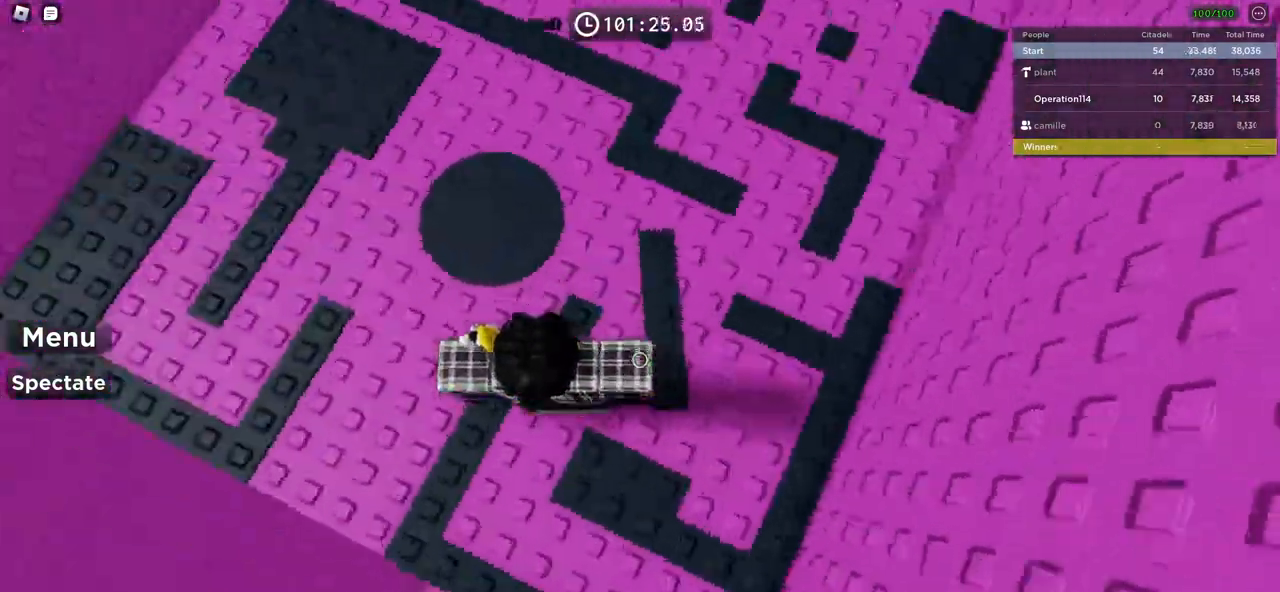
{"keys": ["d"], "events": [[167, "d", "up"], [217, "d", "down"], [350, "w", "up"]]}
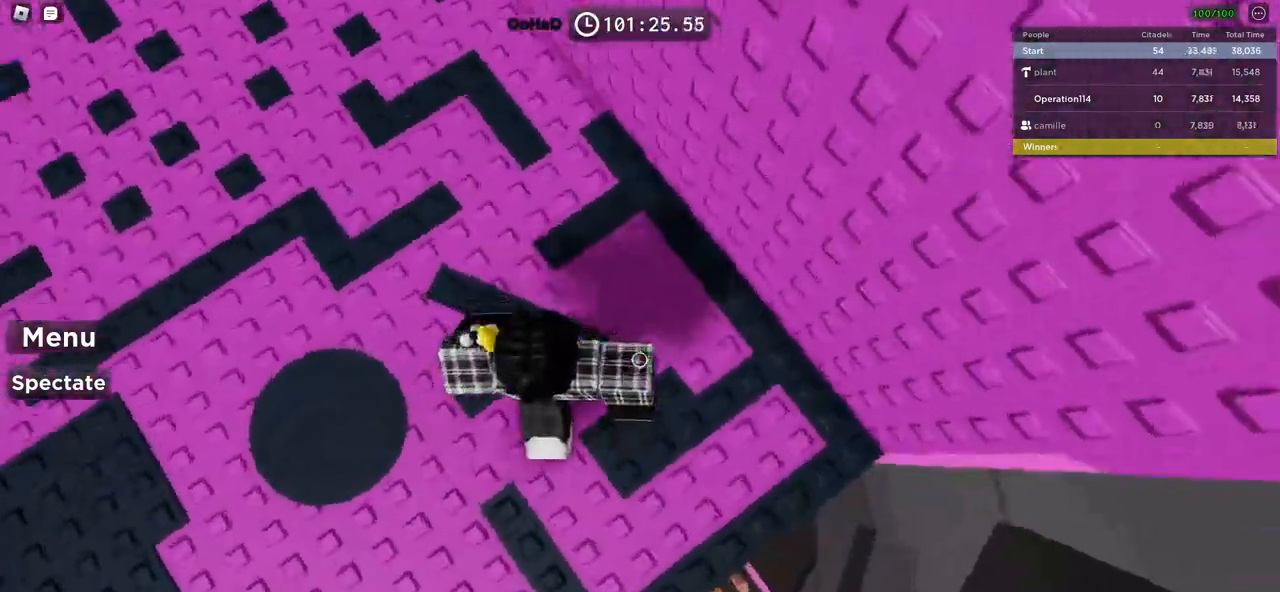
{"keys": [], "events": [[400, "d", "up"]]}
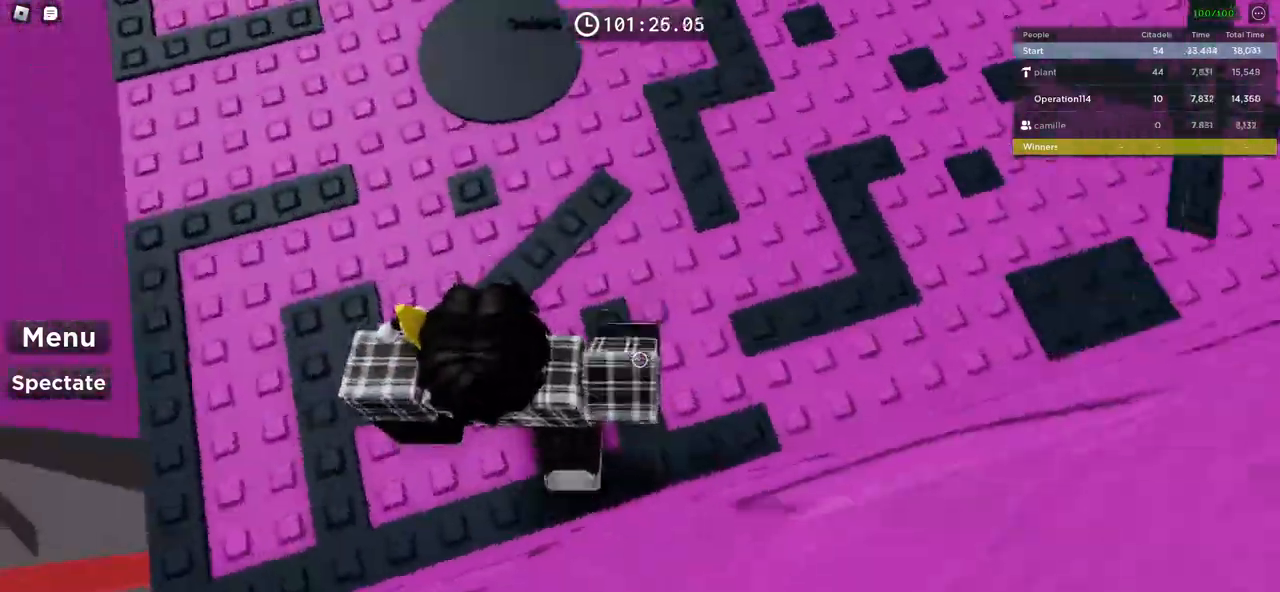
{"keys": ["a"], "events": [[34, "w", "down"], [100, "a", "down"], [217, "w", "up"]]}
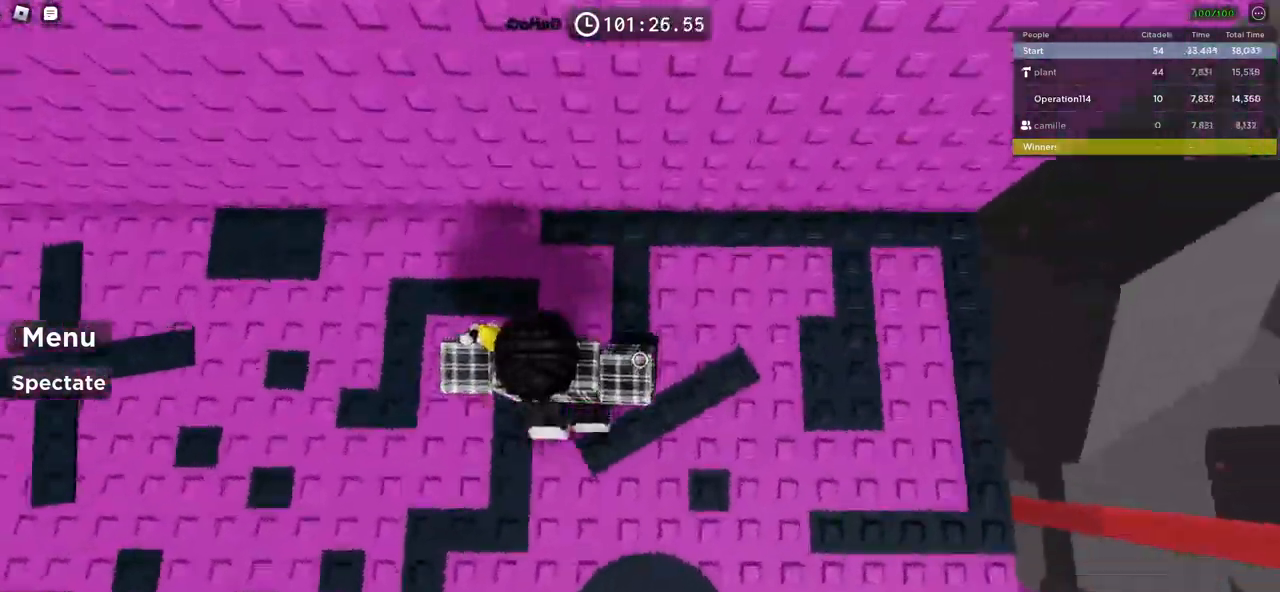
{"keys": ["a"], "events": [[34, "w", "down"], [167, "w", "up"]]}
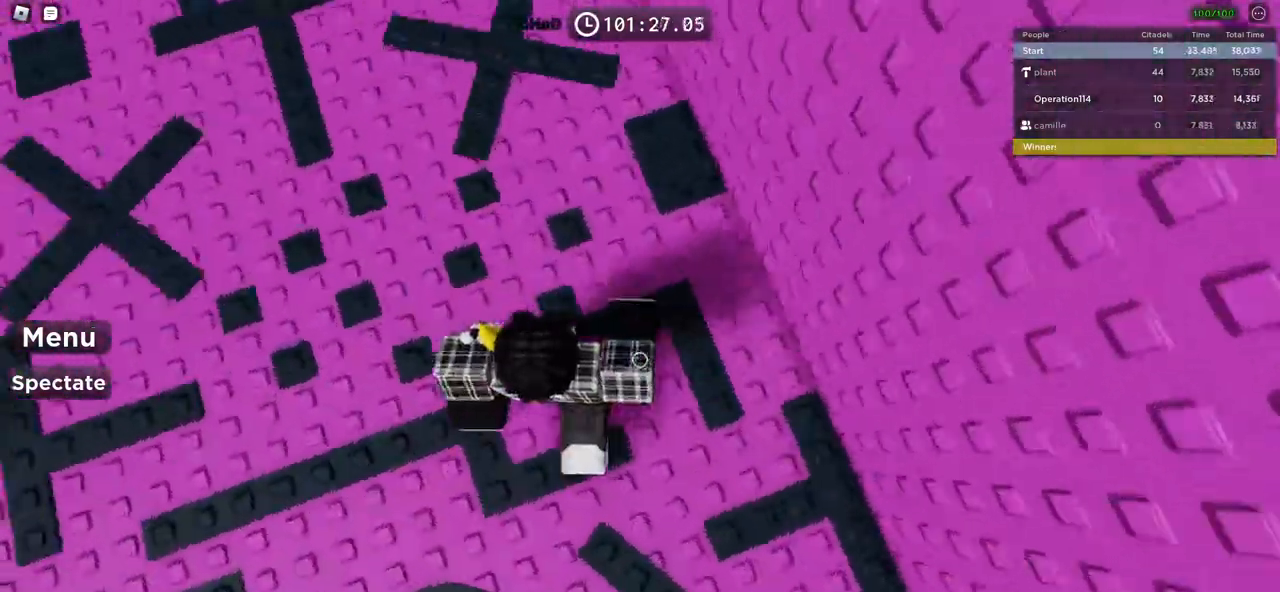
{"keys": ["a"], "events": []}
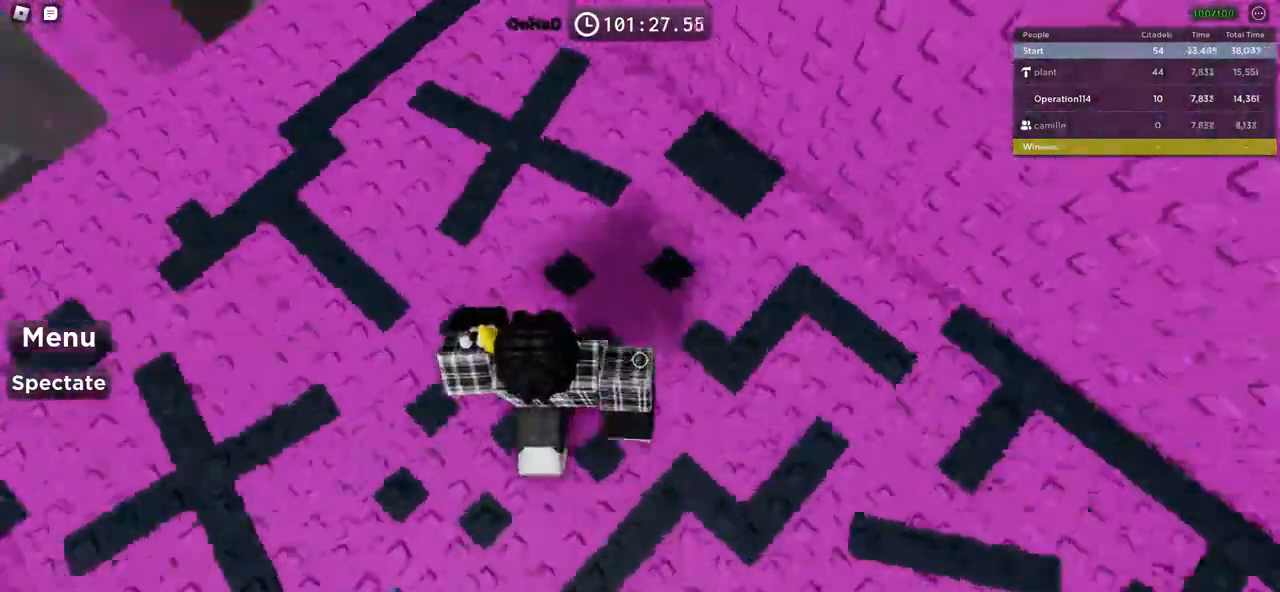
{"keys": ["a", "w"], "events": [[234, "w", "down"]]}
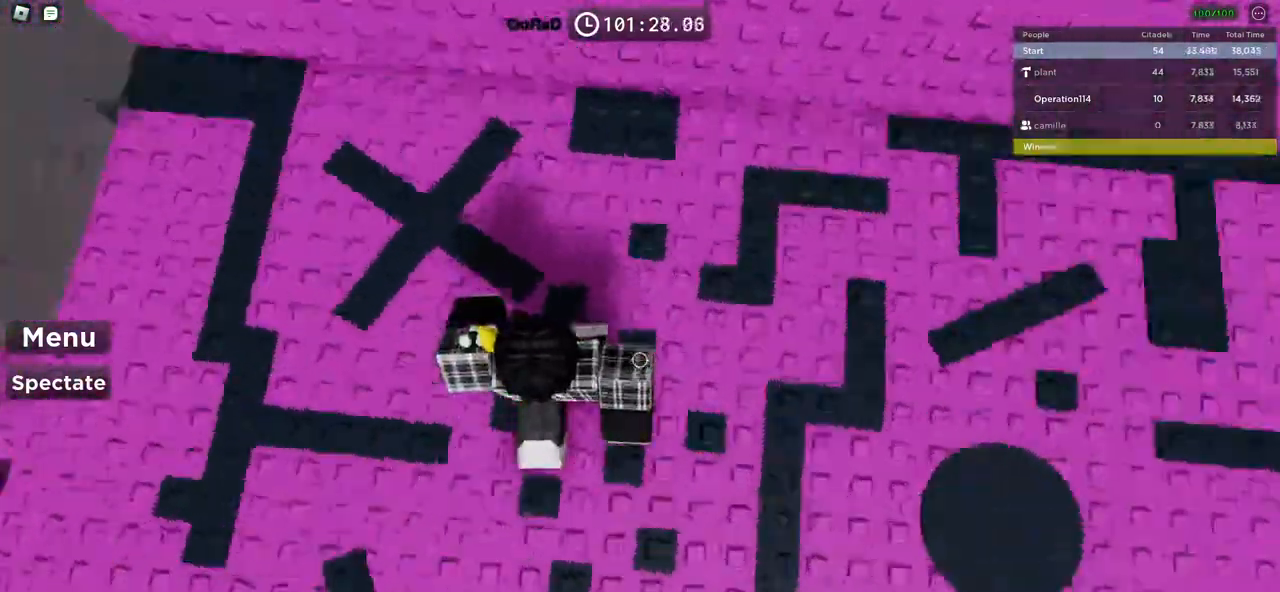
{"keys": ["a", "w"], "events": [[117, "w", "up"], [467, "w", "down"]]}